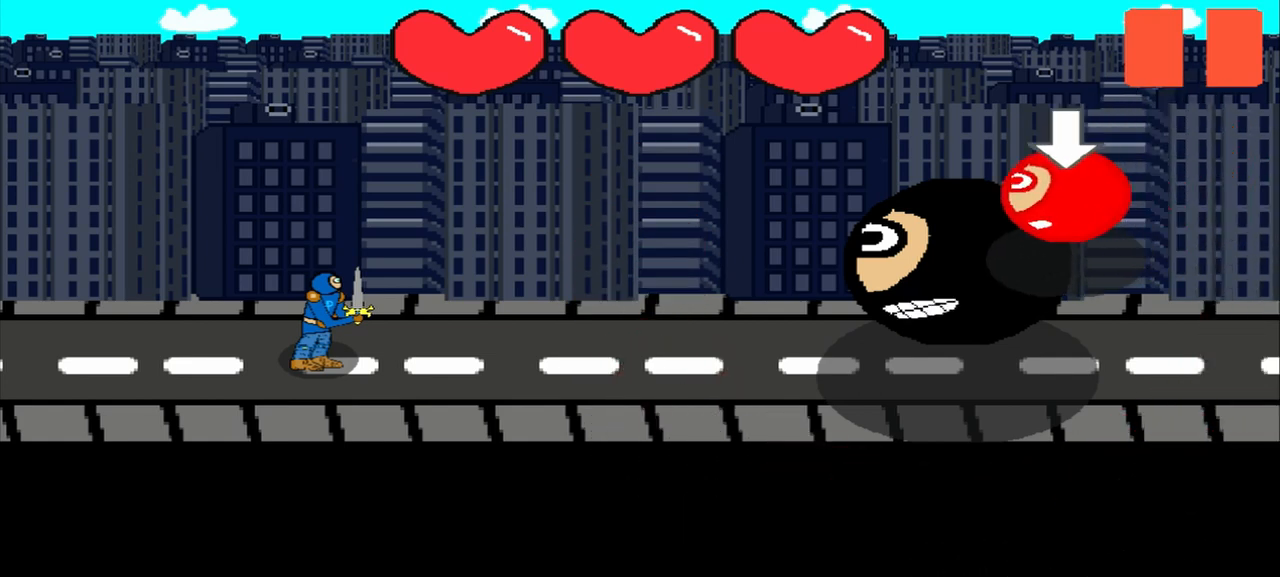
Gameplay with a controller (PlayStation layout); each line is a JSON object with the inputs held at the frame after it. "events" lists button and stick changes between this image and that frame as [ms after this image, input, new state], when the widget could be followed in between. Not read: L2 L3 R2 R3 right_stick.
{"buttons": [], "left_stick": "center", "events": [[375, "left_stick", "right"], [500, "left_stick", "center"]]}
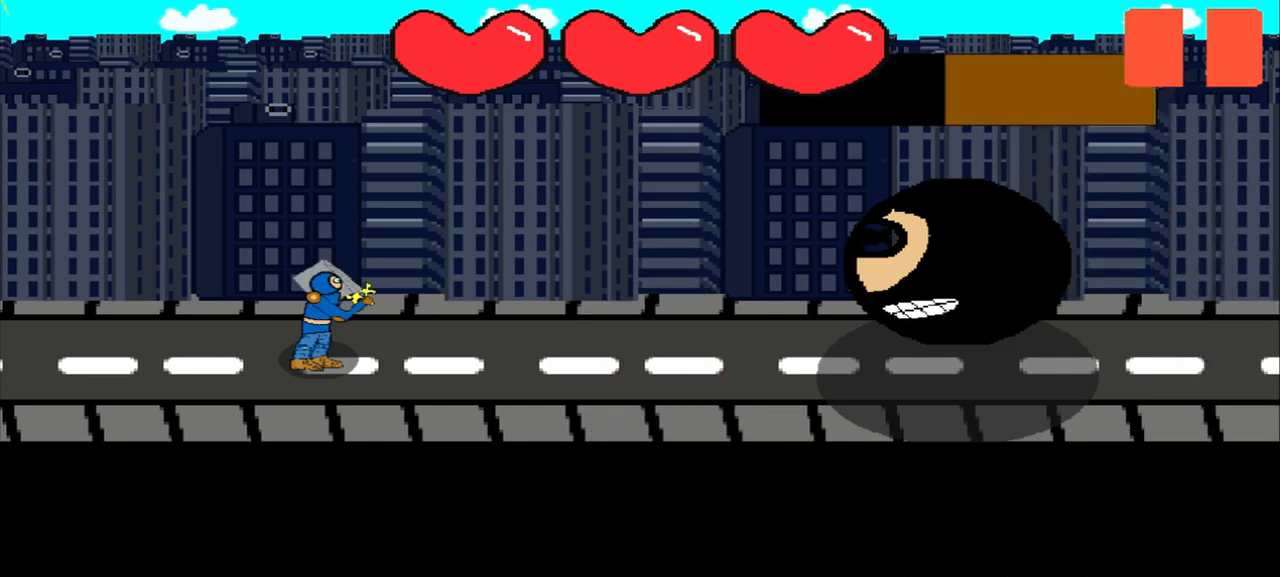
{"buttons": [], "left_stick": "up-right", "events": [[208, "left_stick", "down-right"], [375, "left_stick", "center"], [500, "left_stick", "up-right"]]}
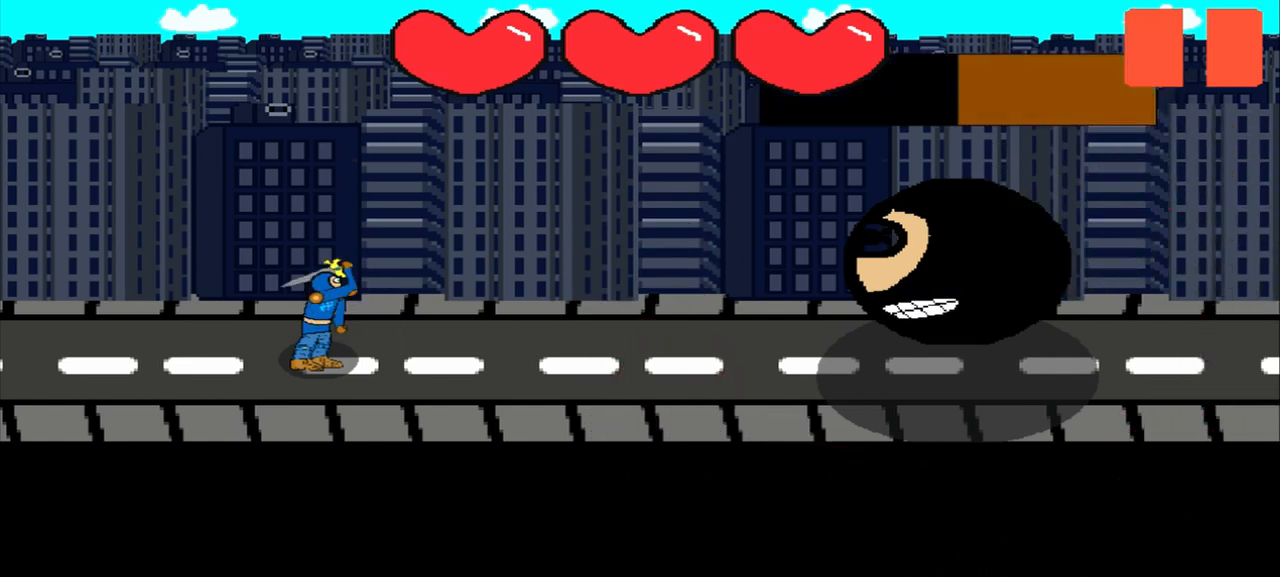
{"buttons": [], "left_stick": "center", "events": [[125, "left_stick", "center"], [250, "left_stick", "right"], [417, "left_stick", "center"]]}
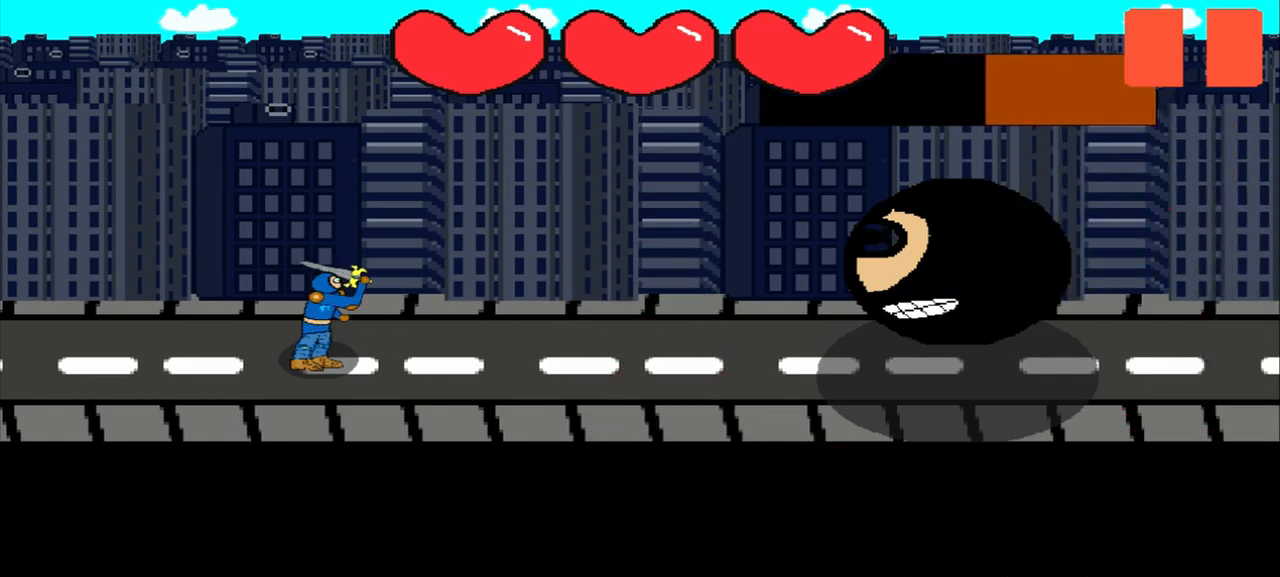
{"buttons": [], "left_stick": "center", "events": [[83, "left_stick", "up-right"], [208, "left_stick", "center"]]}
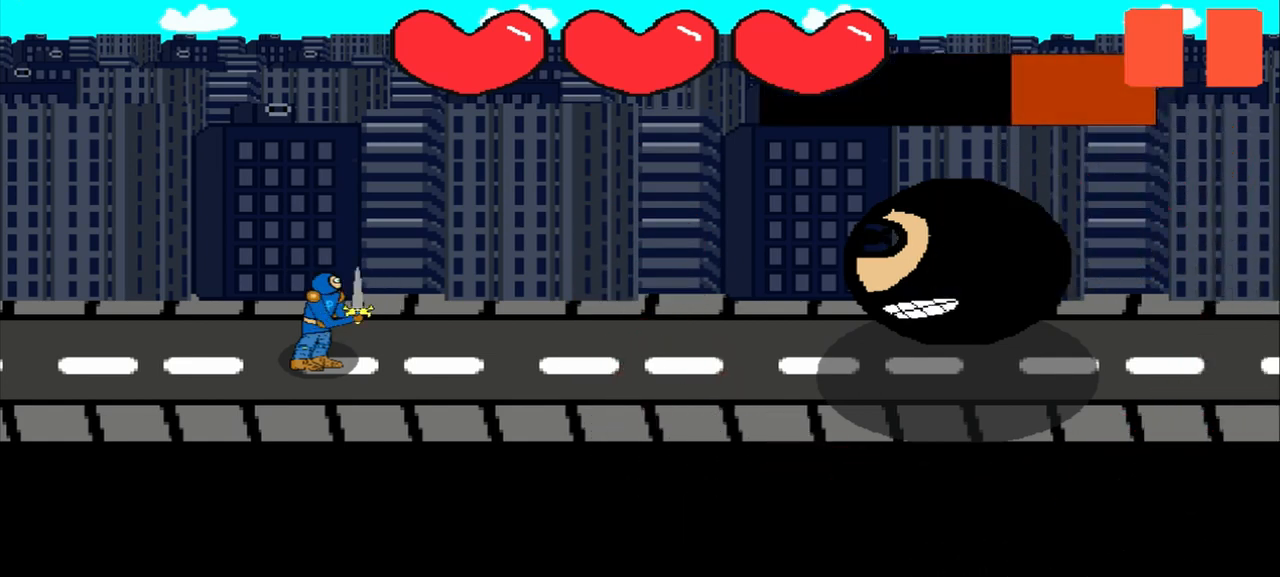
{"buttons": [], "left_stick": "down-left", "events": [[167, "left_stick", "down-left"], [292, "left_stick", "center"], [458, "left_stick", "down-left"]]}
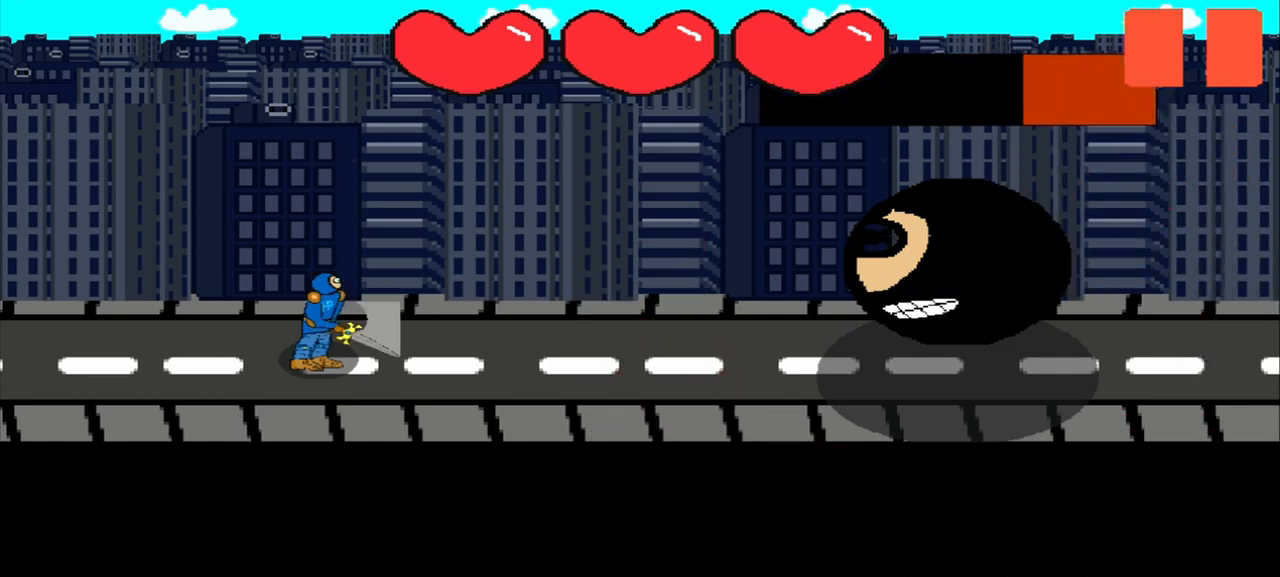
{"buttons": [], "left_stick": "center", "events": [[83, "left_stick", "center"], [250, "left_stick", "up-left"], [417, "left_stick", "center"]]}
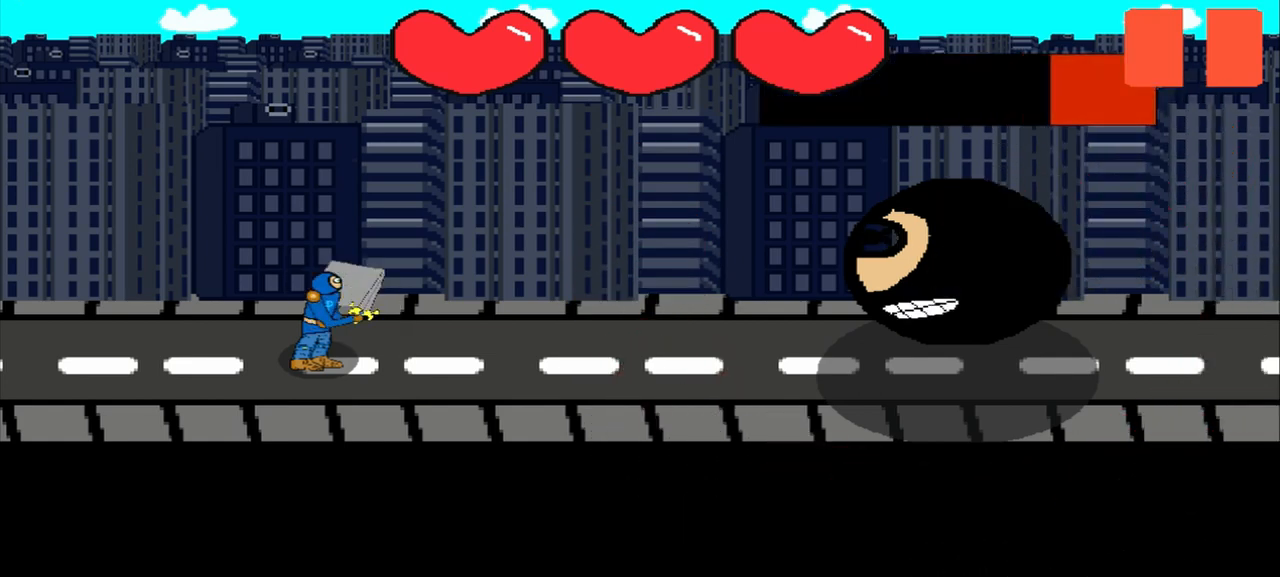
{"buttons": [], "left_stick": "left", "events": [[83, "left_stick", "up-right"], [208, "left_stick", "center"], [375, "left_stick", "left"]]}
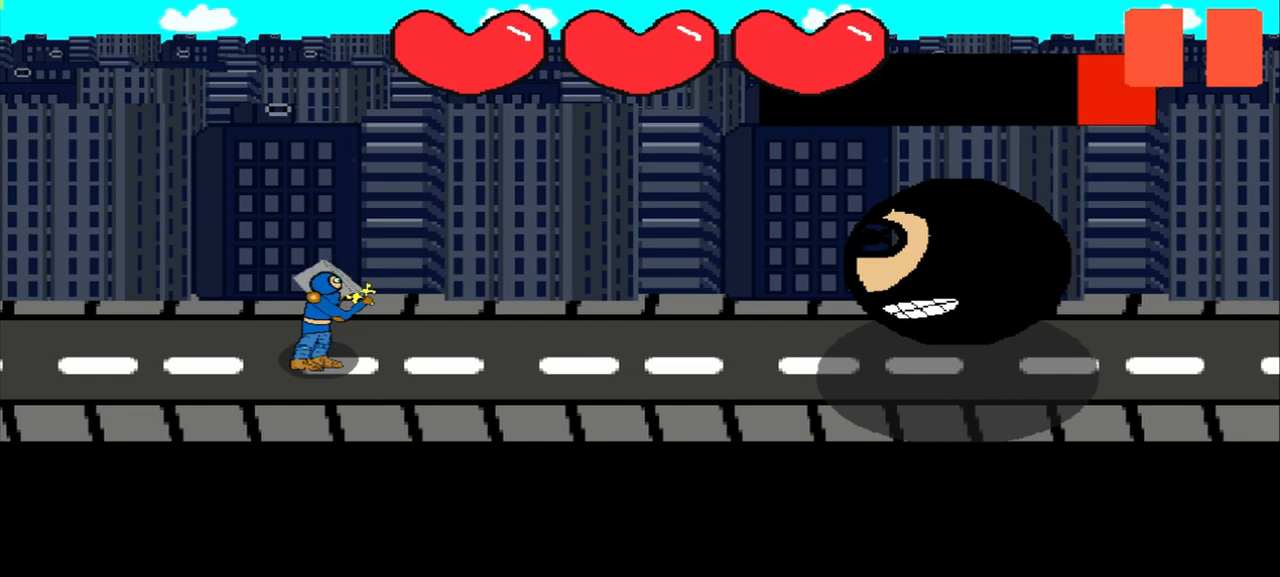
{"buttons": [], "left_stick": "center", "events": [[42, "left_stick", "center"], [250, "left_stick", "left"], [417, "left_stick", "center"]]}